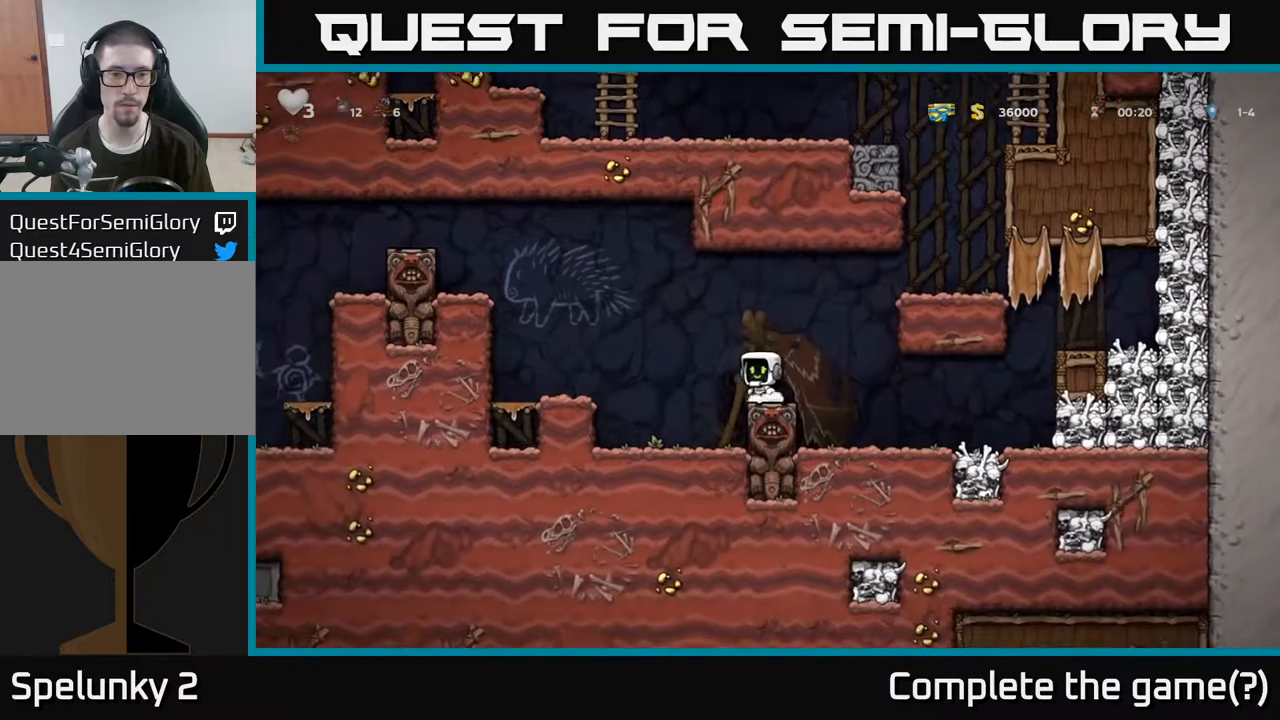
Gameplay with a controller (Xbox layout); each line is a JSON object with the inputs held at the frame after it (dt_ms = milliseconds from this image to that frame). "events" lists button and stick changes between this image and that frame as [ms after this image, input, new state], when the widget could be followed in between.
{"dt_ms": 500, "buttons": [], "left_stick": "center", "right_stick": "center", "events": [[167, "A", "up"], [417, "left_stick", "center"]]}
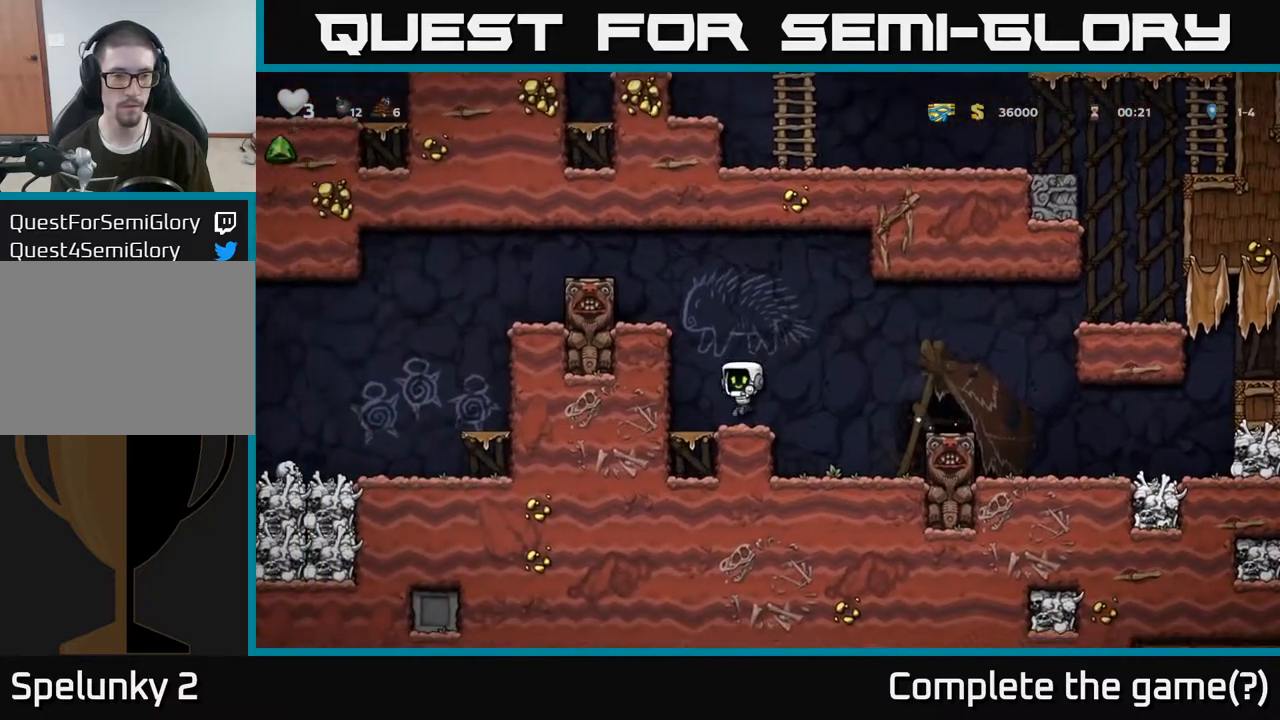
{"dt_ms": 500, "buttons": ["A"], "left_stick": "center", "right_stick": "center", "events": [[33, "left_stick", "left"], [67, "A", "down"], [217, "A", "up"], [450, "left_stick", "center"], [500, "A", "down"]]}
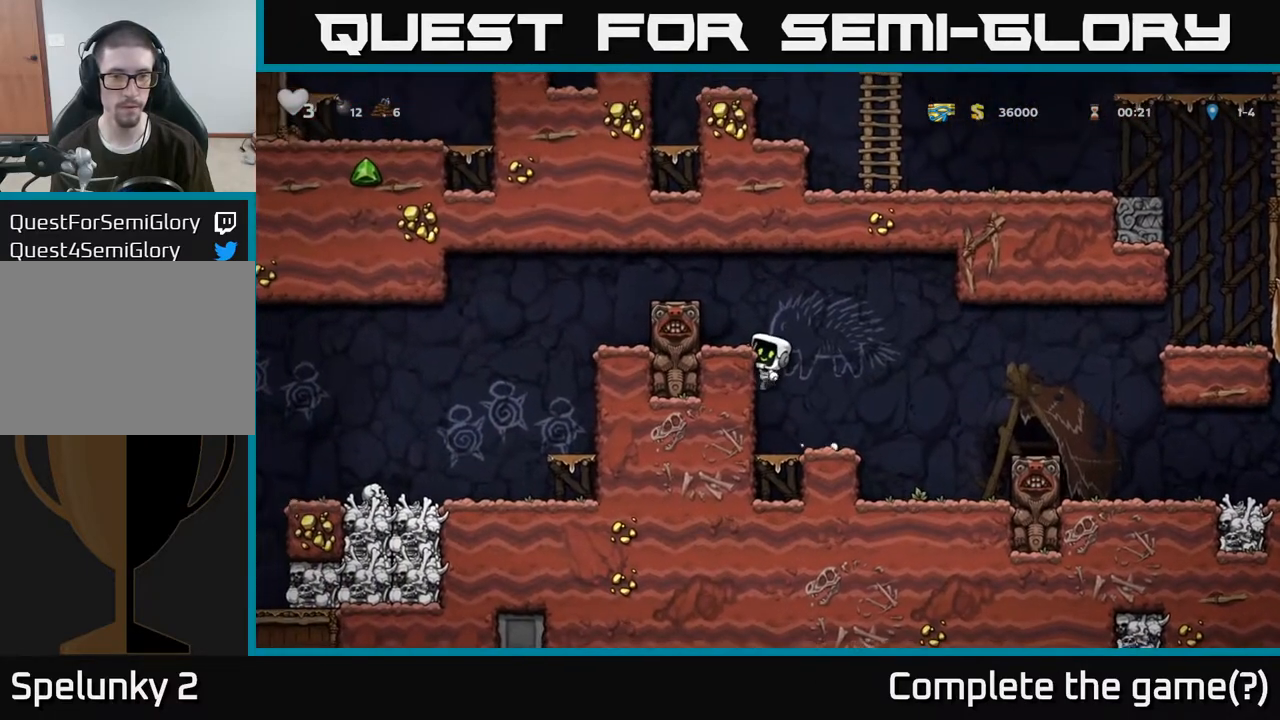
{"dt_ms": 500, "buttons": [], "left_stick": "center", "right_stick": "center", "events": [[117, "A", "up"]]}
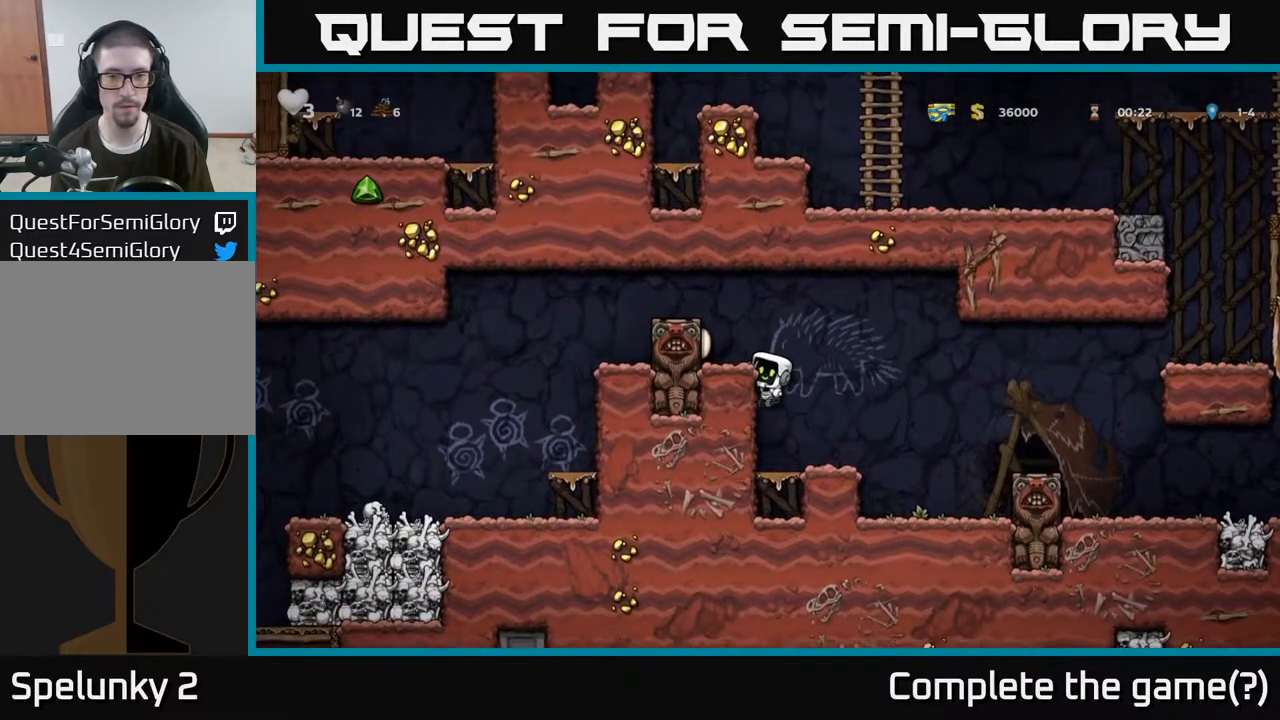
{"dt_ms": 500, "buttons": [], "left_stick": "left", "right_stick": "center", "events": [[283, "A", "down"], [417, "A", "up"], [450, "left_stick", "left"]]}
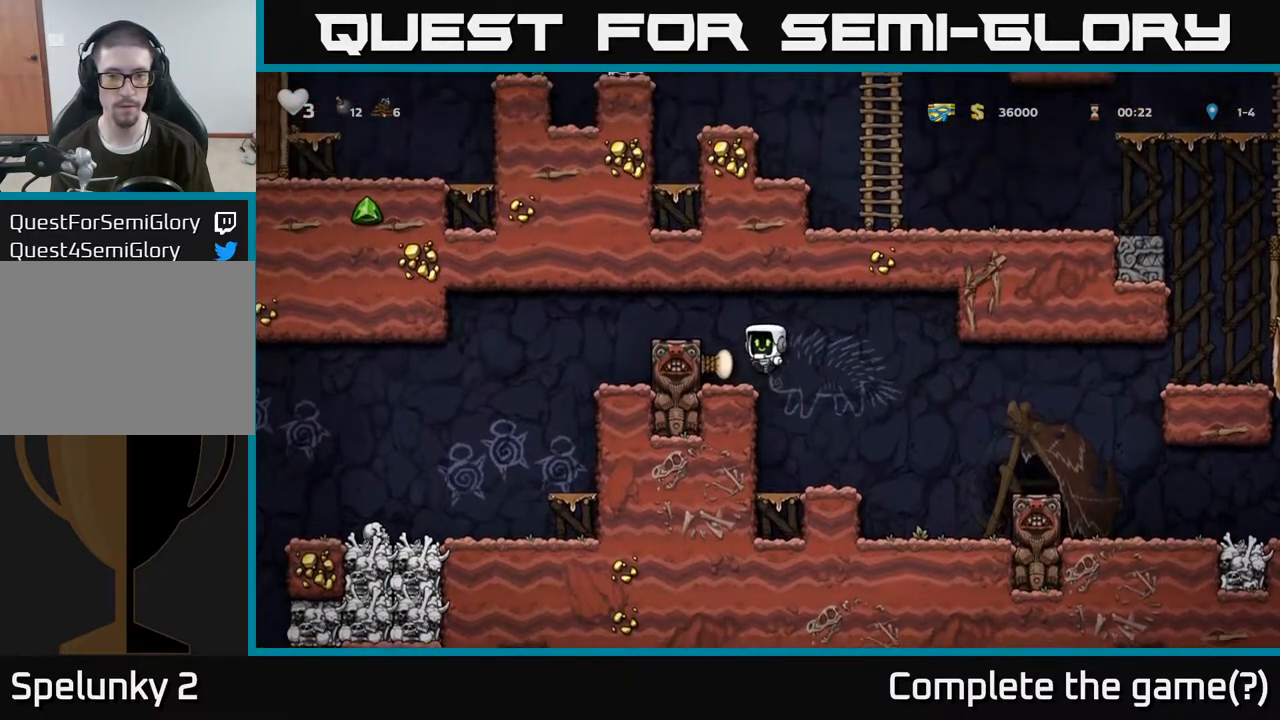
{"dt_ms": 500, "buttons": [], "left_stick": "left", "right_stick": "center", "events": [[50, "left_stick", "center"], [217, "A", "down"], [250, "left_stick", "left"], [333, "A", "up"]]}
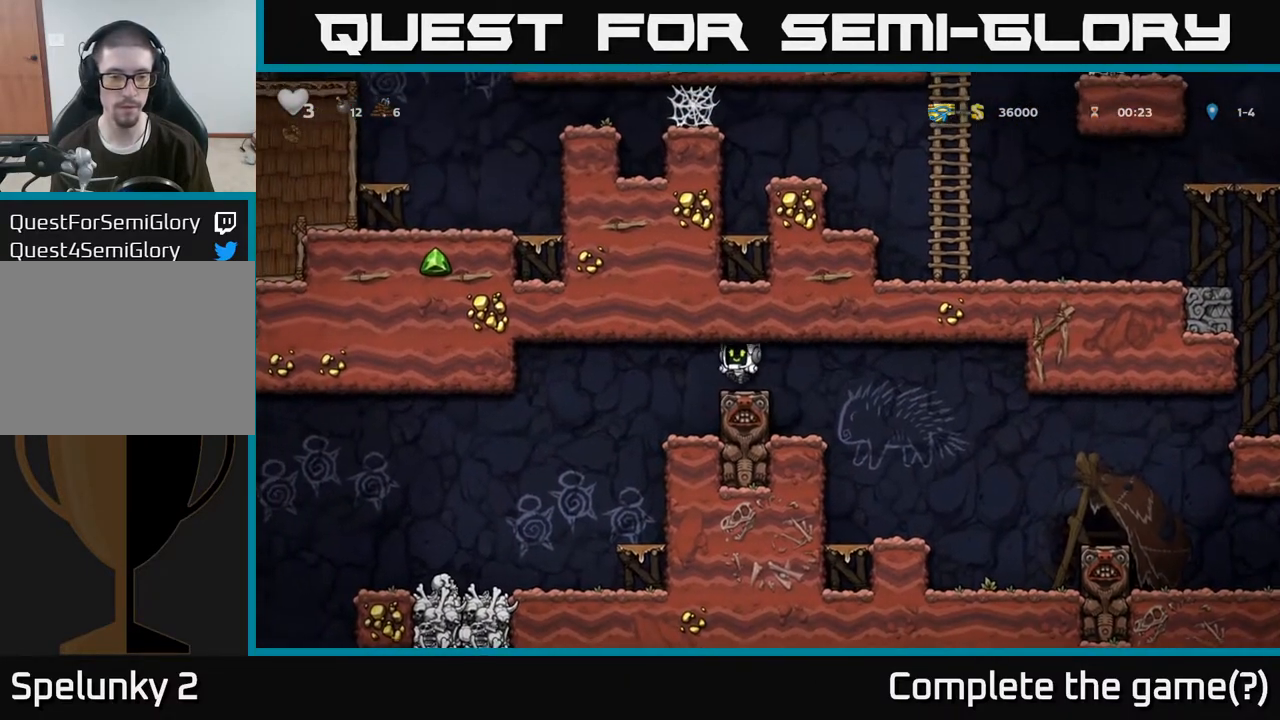
{"dt_ms": 500, "buttons": [], "left_stick": "left", "right_stick": "center", "events": []}
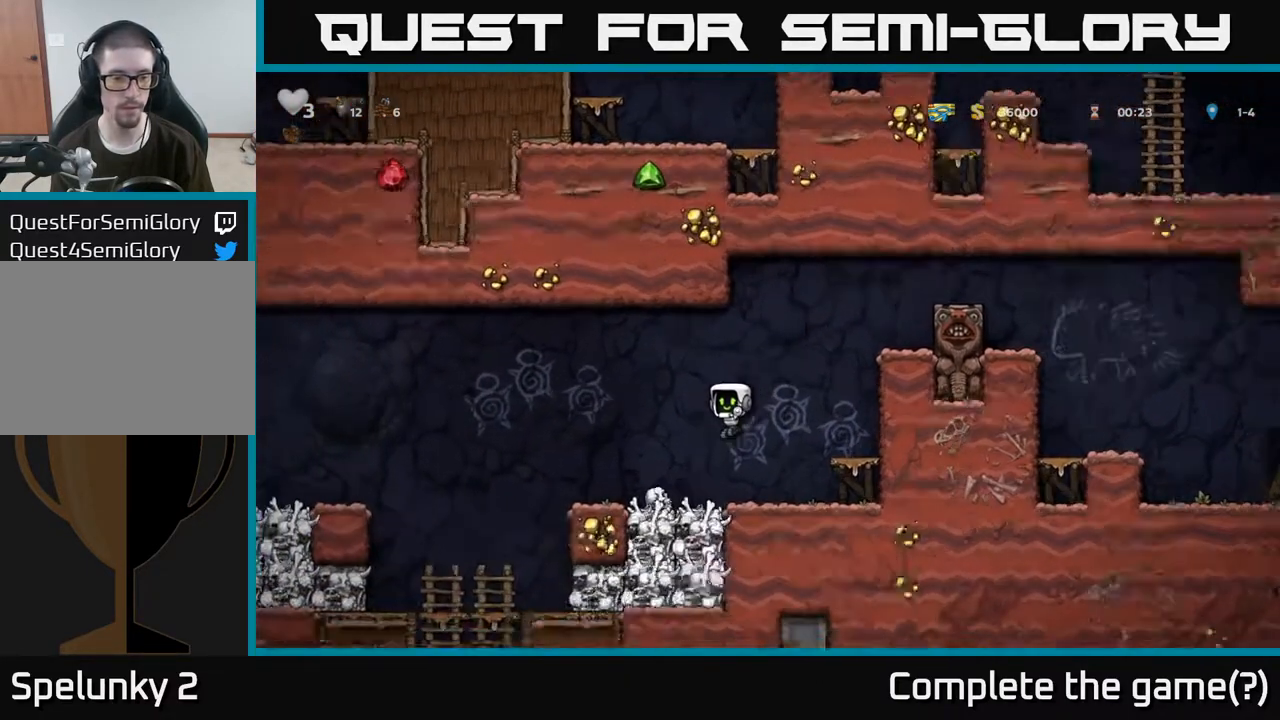
{"dt_ms": 500, "buttons": [], "left_stick": "left", "right_stick": "center", "events": [[150, "left_stick", "down"], [217, "X", "down"], [267, "X", "up"], [317, "left_stick", "left"]]}
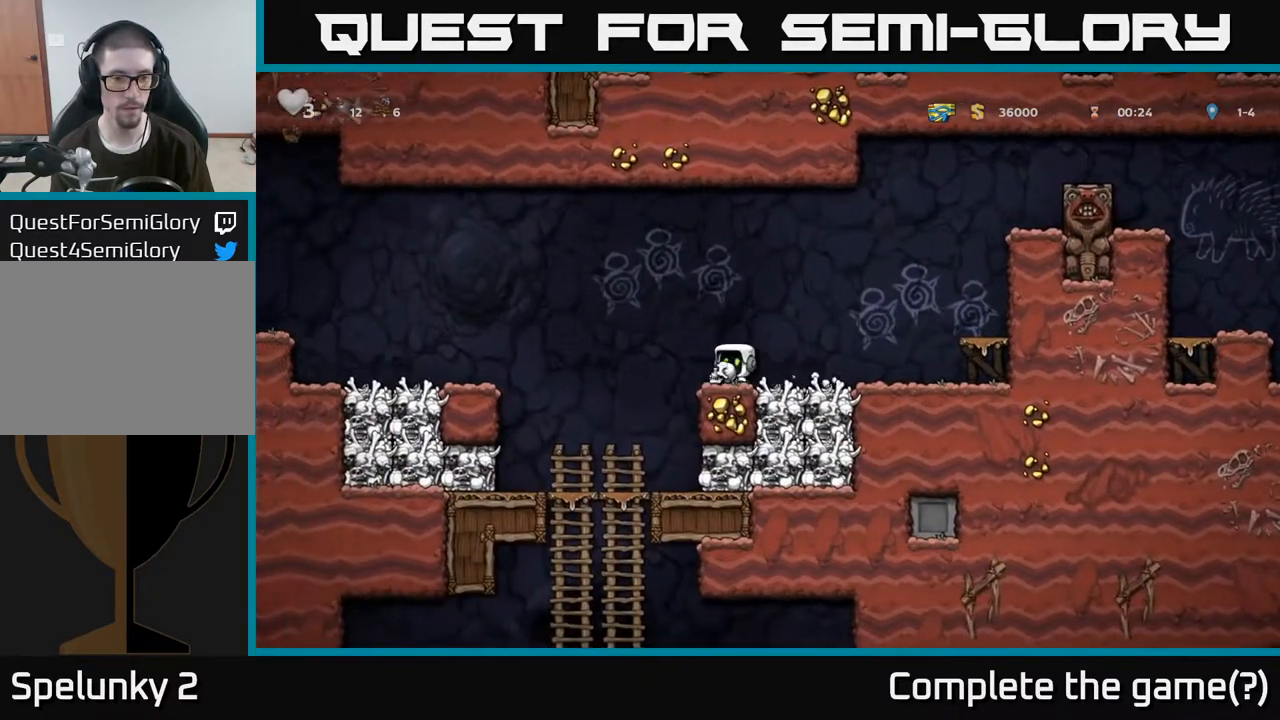
{"dt_ms": 500, "buttons": [], "left_stick": "down", "right_stick": "center", "events": [[317, "left_stick", "down"]]}
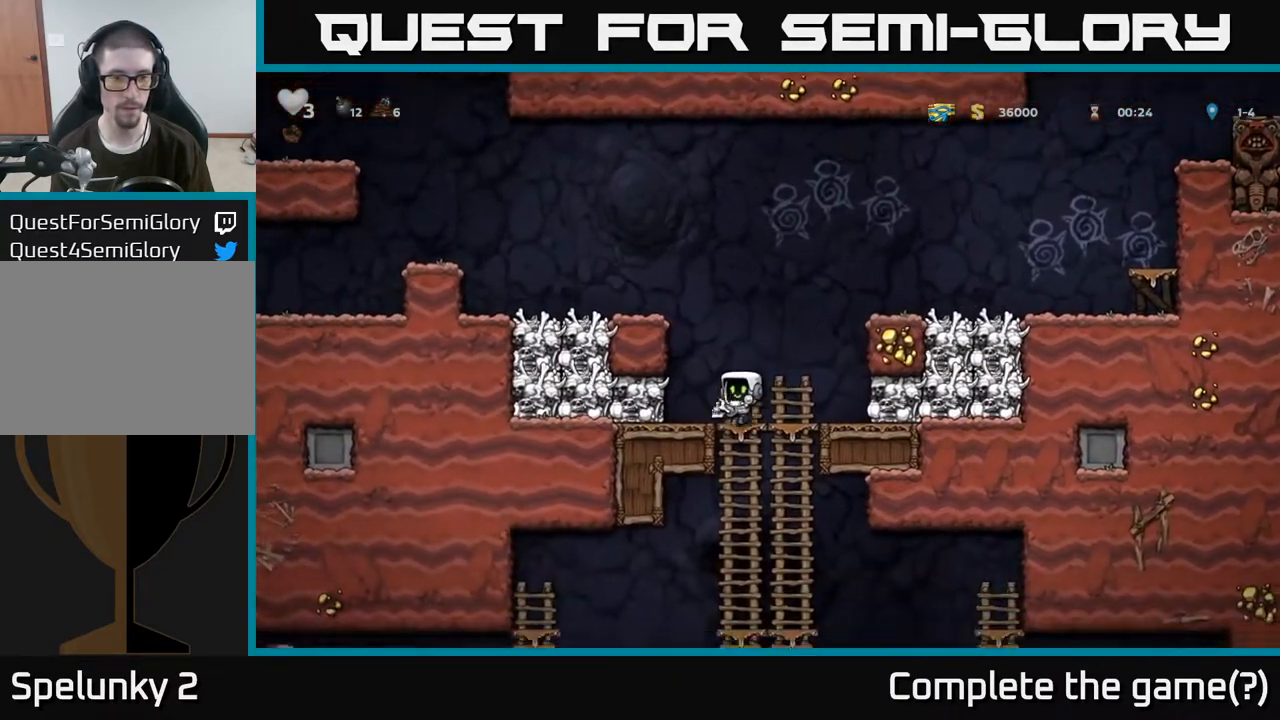
{"dt_ms": 500, "buttons": [], "left_stick": "up", "right_stick": "center", "events": [[167, "A", "down"], [300, "A", "up"], [367, "left_stick", "center"], [467, "left_stick", "up"]]}
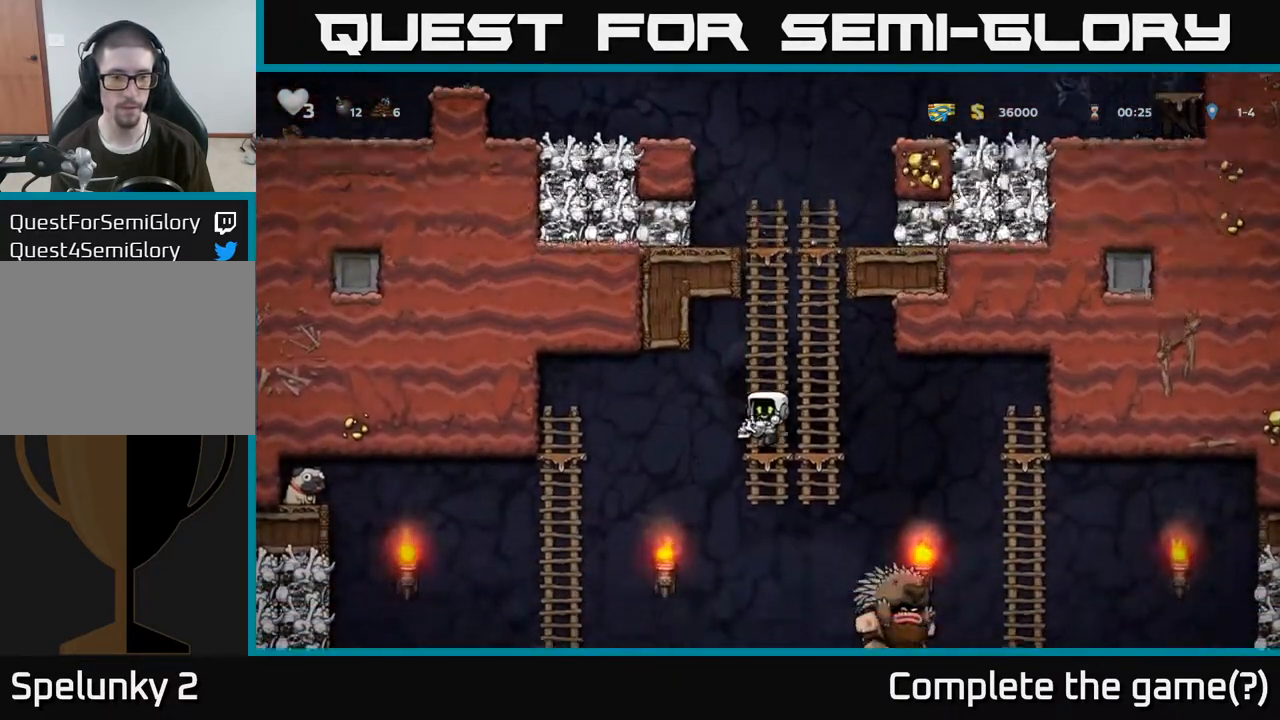
{"dt_ms": 500, "buttons": [], "left_stick": "center", "right_stick": "center", "events": [[83, "left_stick", "left"], [250, "left_stick", "down-left"], [400, "left_stick", "center"]]}
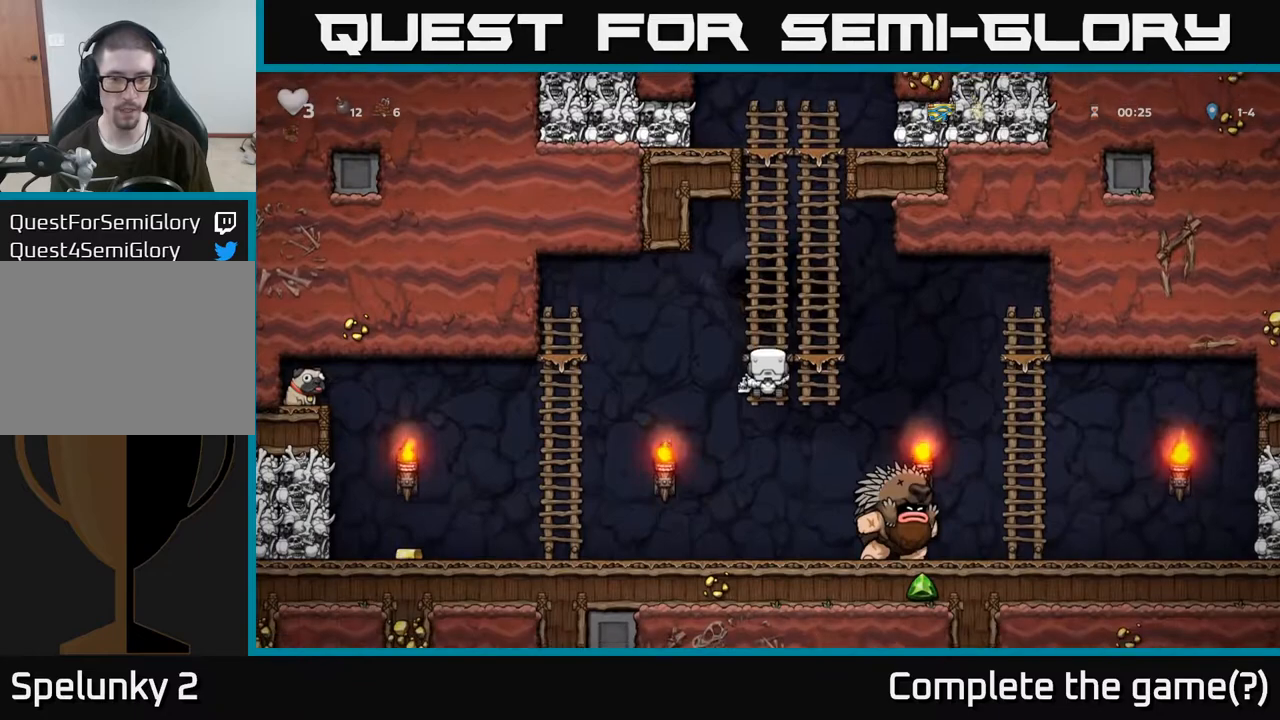
{"dt_ms": 500, "buttons": ["A"], "left_stick": "left", "right_stick": "center", "events": [[400, "left_stick", "left"], [433, "A", "down"]]}
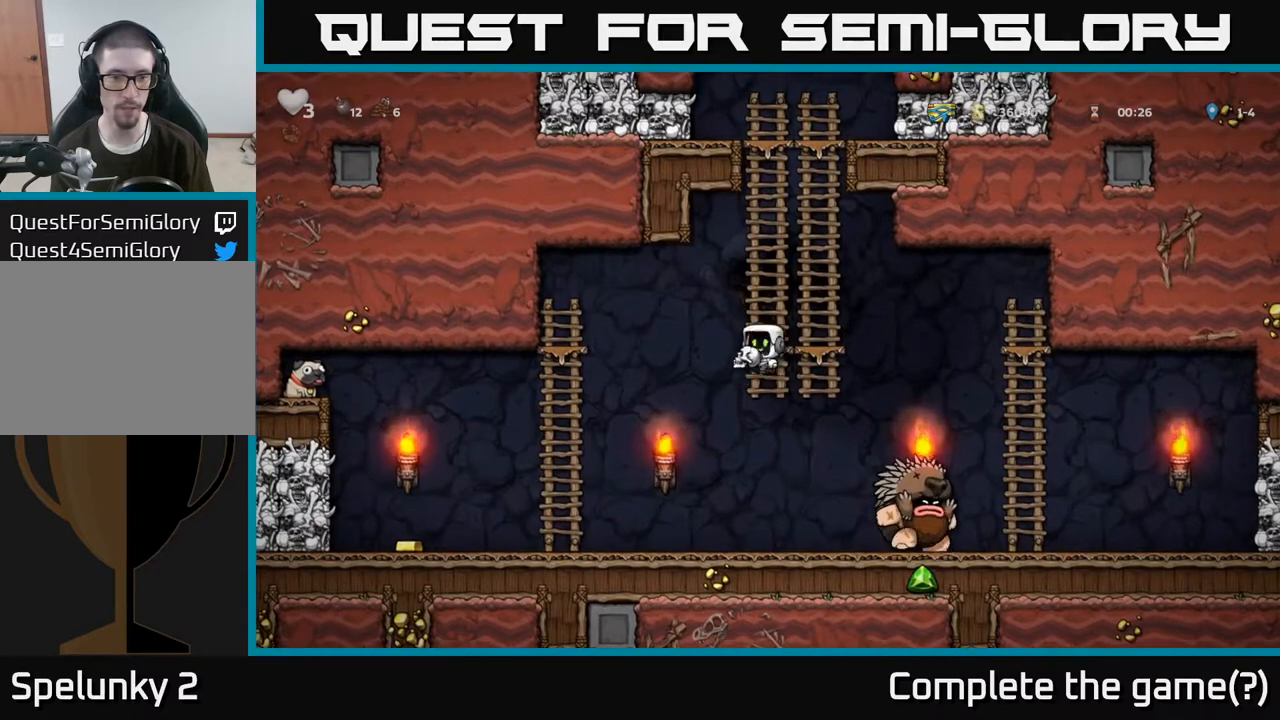
{"dt_ms": 500, "buttons": [], "left_stick": "left", "right_stick": "center", "events": [[33, "A", "up"]]}
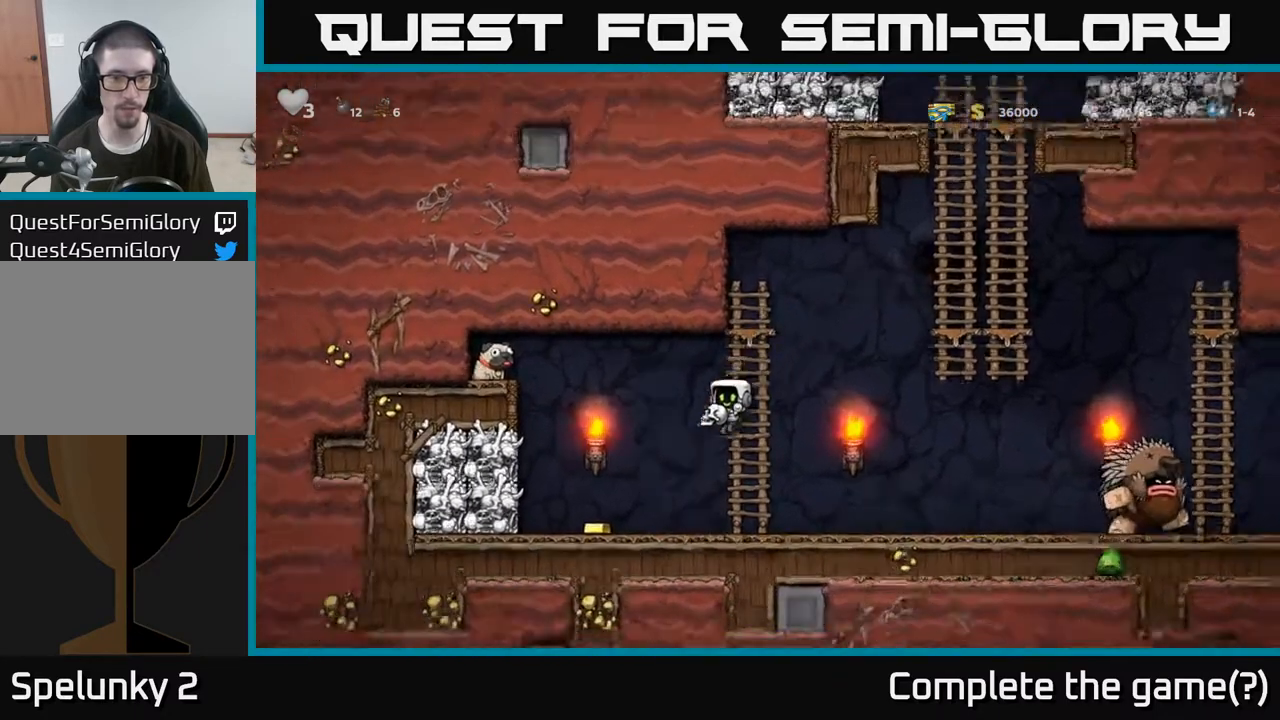
{"dt_ms": 500, "buttons": [], "left_stick": "right", "right_stick": "center", "events": [[283, "left_stick", "right"]]}
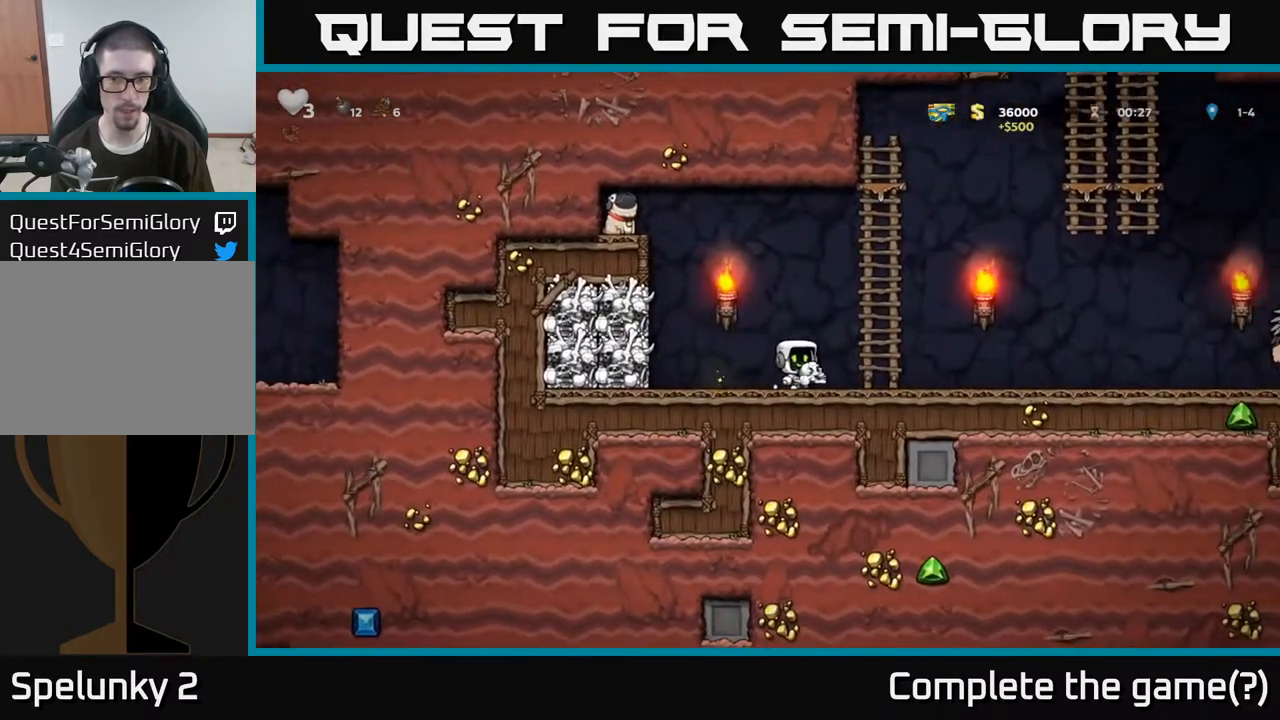
{"dt_ms": 500, "buttons": [], "left_stick": "right", "right_stick": "center", "events": [[400, "X", "down"], [467, "X", "up"]]}
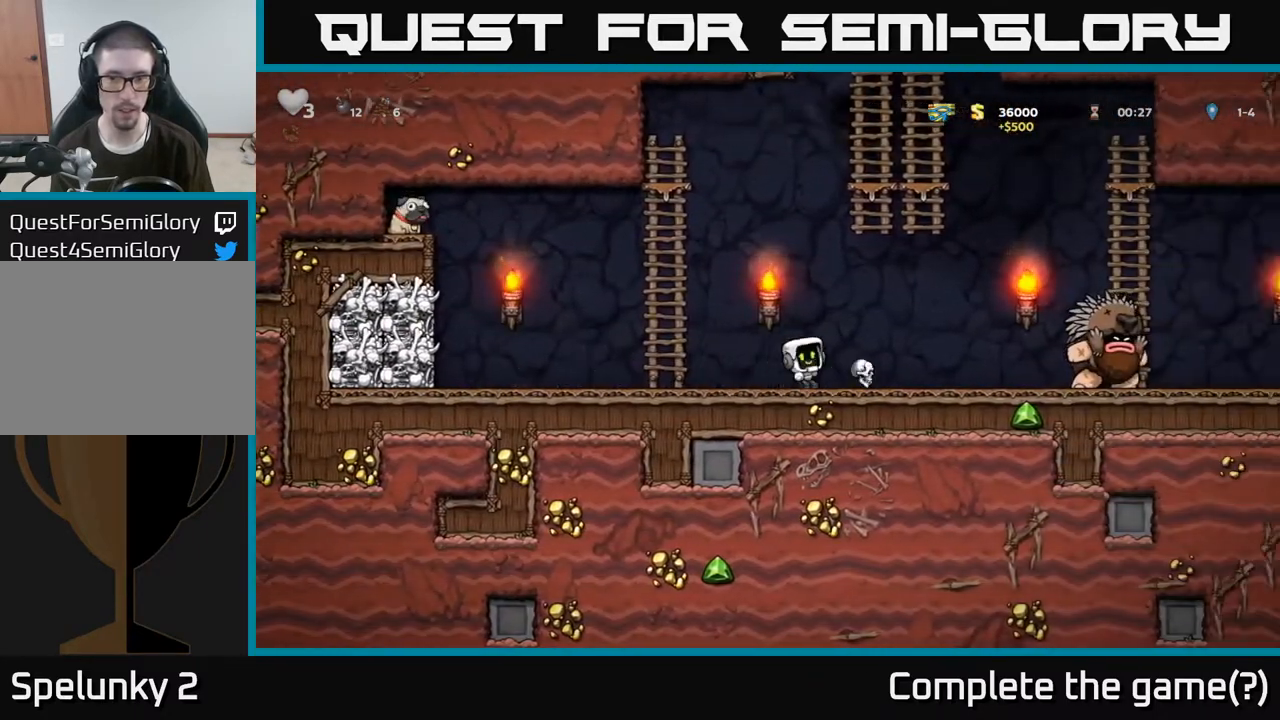
{"dt_ms": 500, "buttons": ["A"], "left_stick": "up", "right_stick": "center", "events": [[17, "left_stick", "left"], [350, "A", "down"], [367, "left_stick", "up-left"], [467, "left_stick", "up"]]}
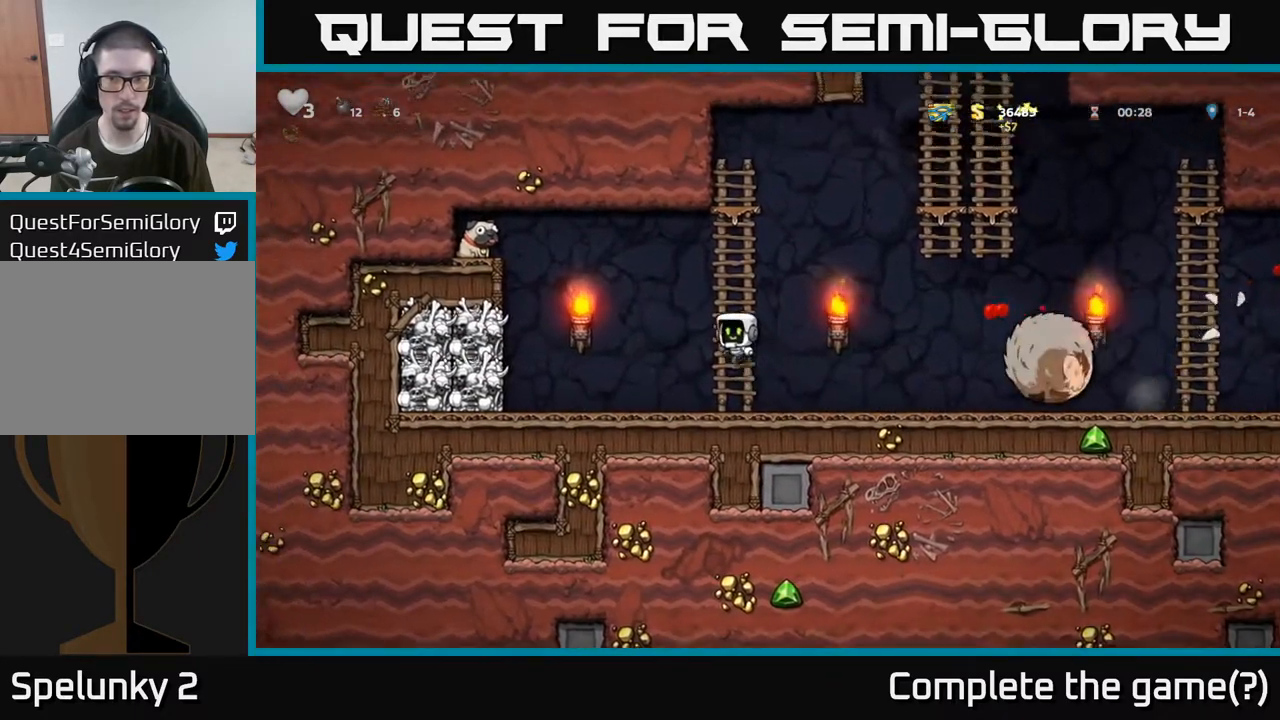
{"dt_ms": 500, "buttons": [], "left_stick": "center", "right_stick": "center", "events": [[33, "A", "up"], [433, "left_stick", "center"]]}
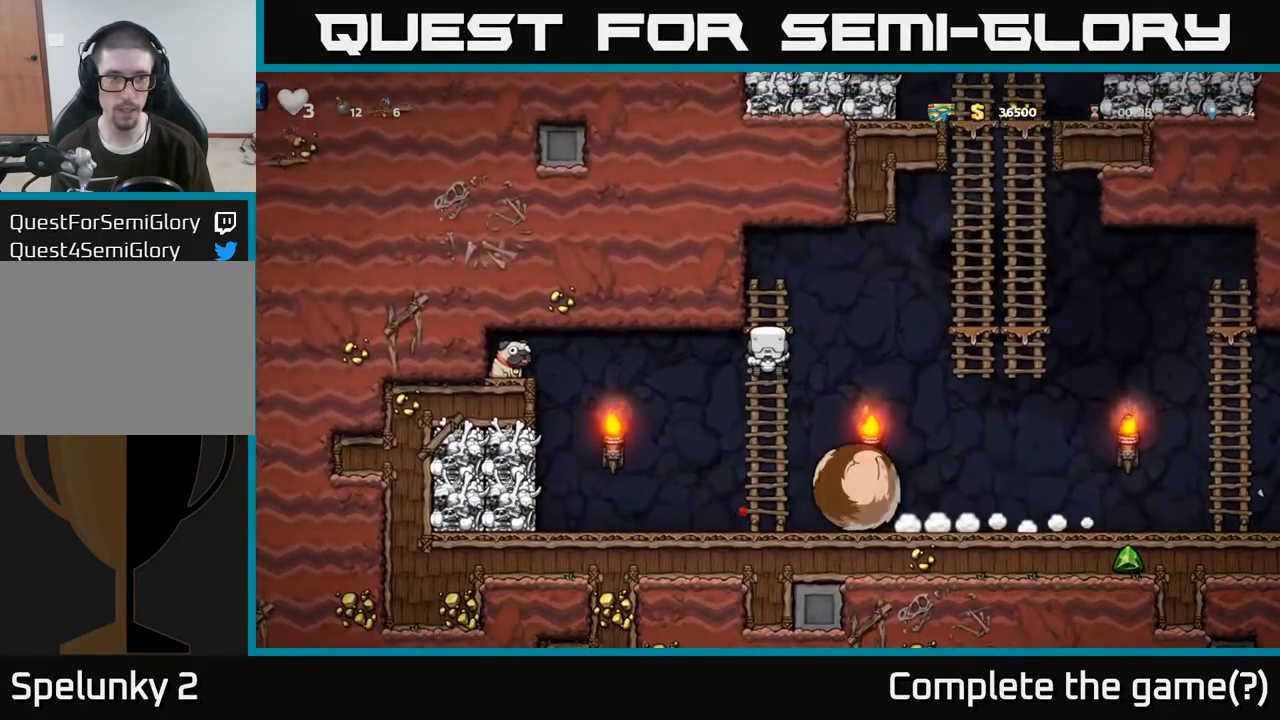
{"dt_ms": 500, "buttons": [], "left_stick": "center", "right_stick": "center", "events": []}
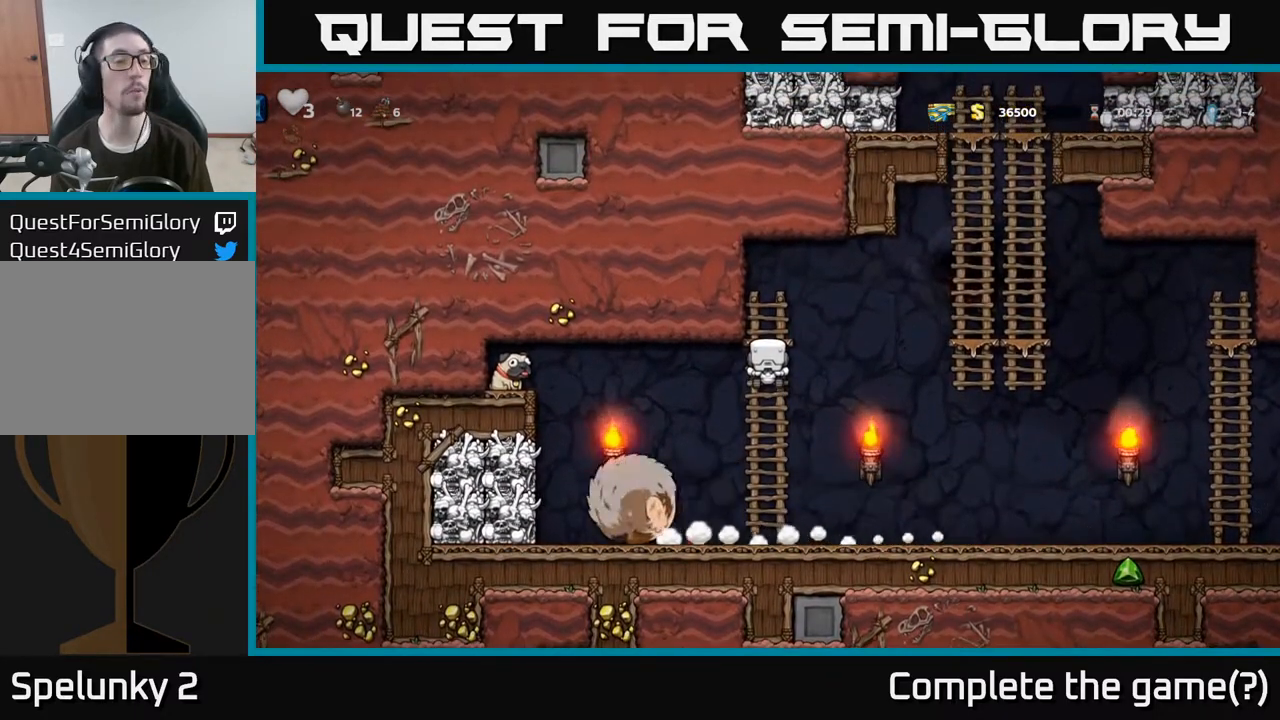
{"dt_ms": 500, "buttons": [], "left_stick": "center", "right_stick": "center", "events": []}
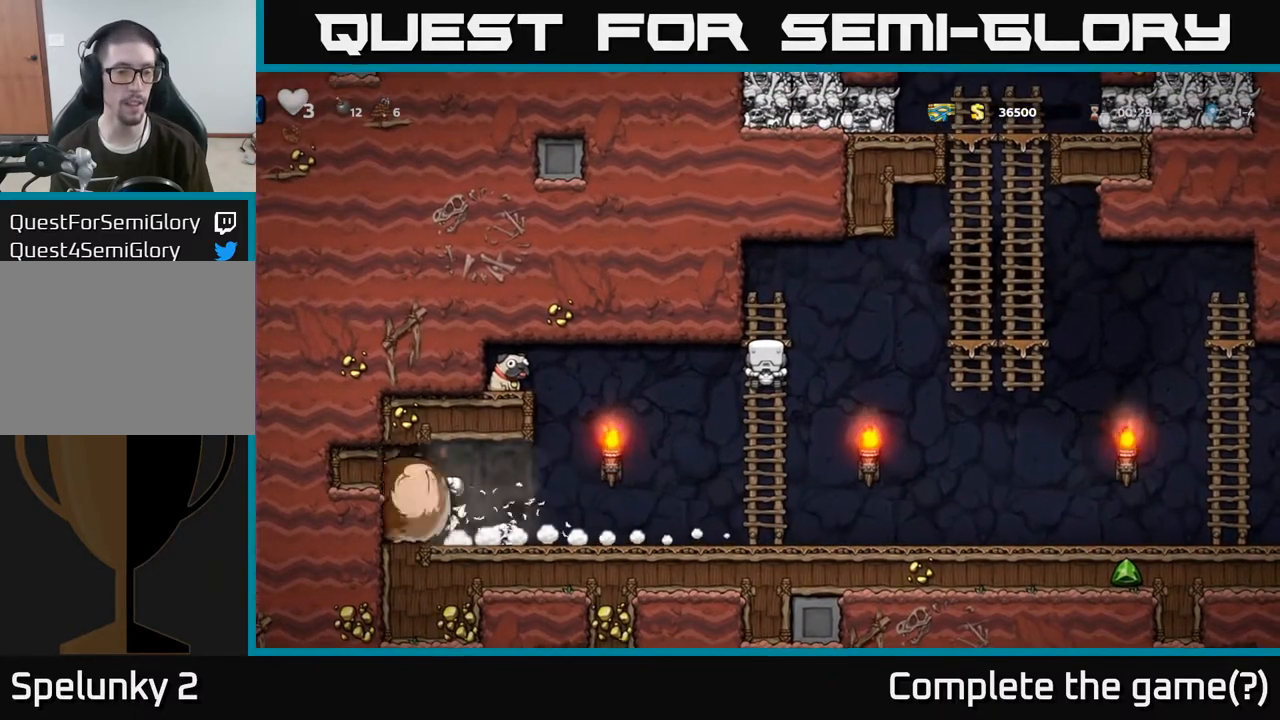
{"dt_ms": 500, "buttons": [], "left_stick": "left", "right_stick": "center"}
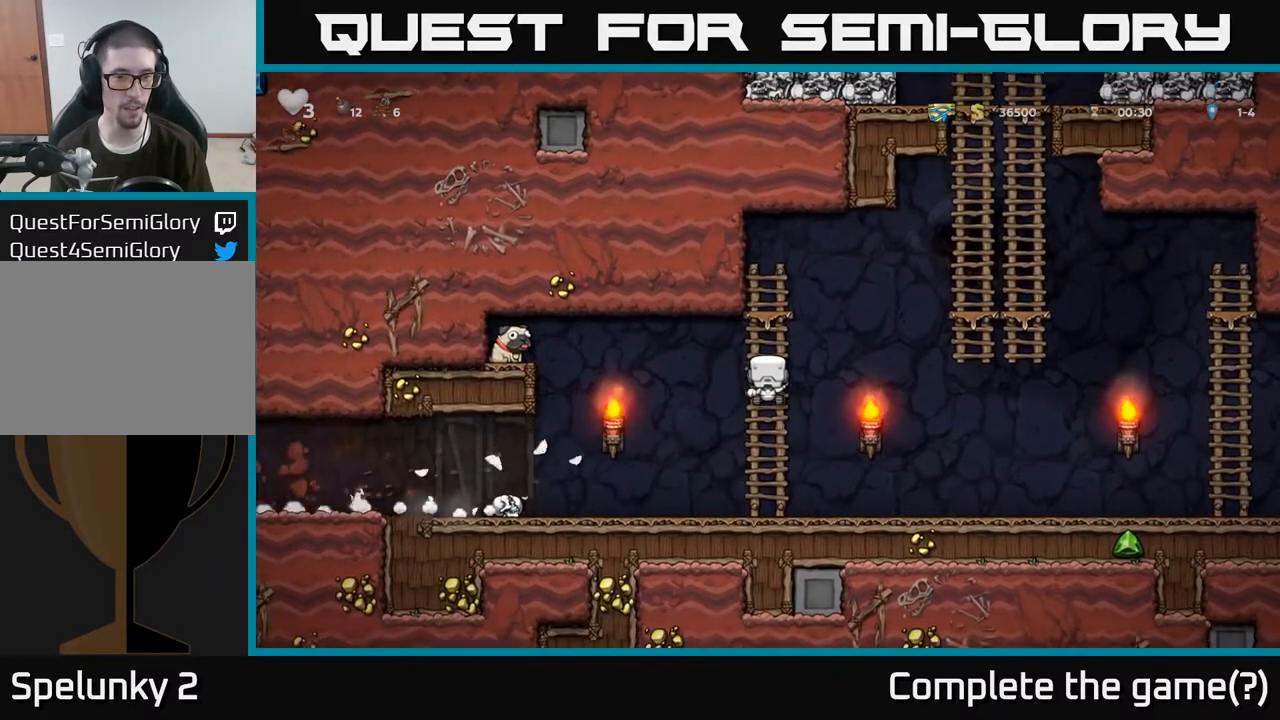
{"dt_ms": 500, "buttons": ["A"], "left_stick": "left", "right_stick": "center", "events": [[117, "A", "down"]]}
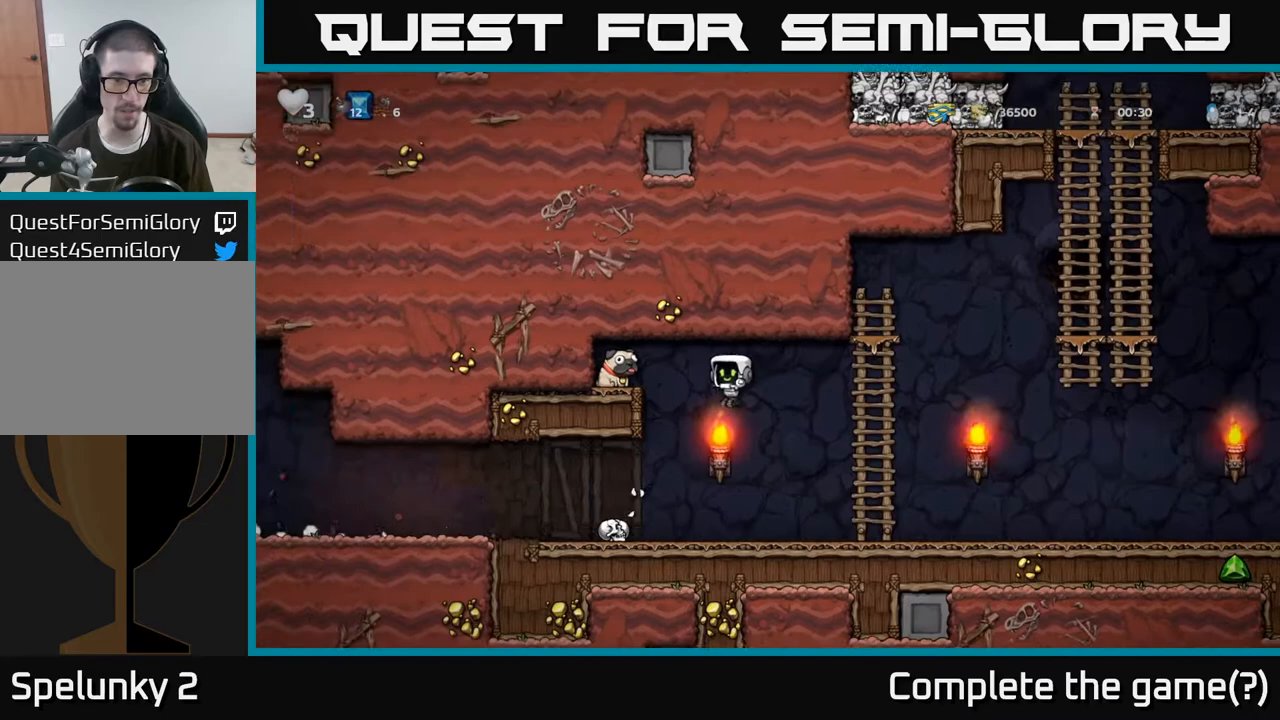
{"dt_ms": 500, "buttons": [], "left_stick": "left", "right_stick": "center", "events": [[67, "A", "up"], [167, "left_stick", "center"], [367, "X", "down"], [433, "left_stick", "left"], [483, "X", "up"]]}
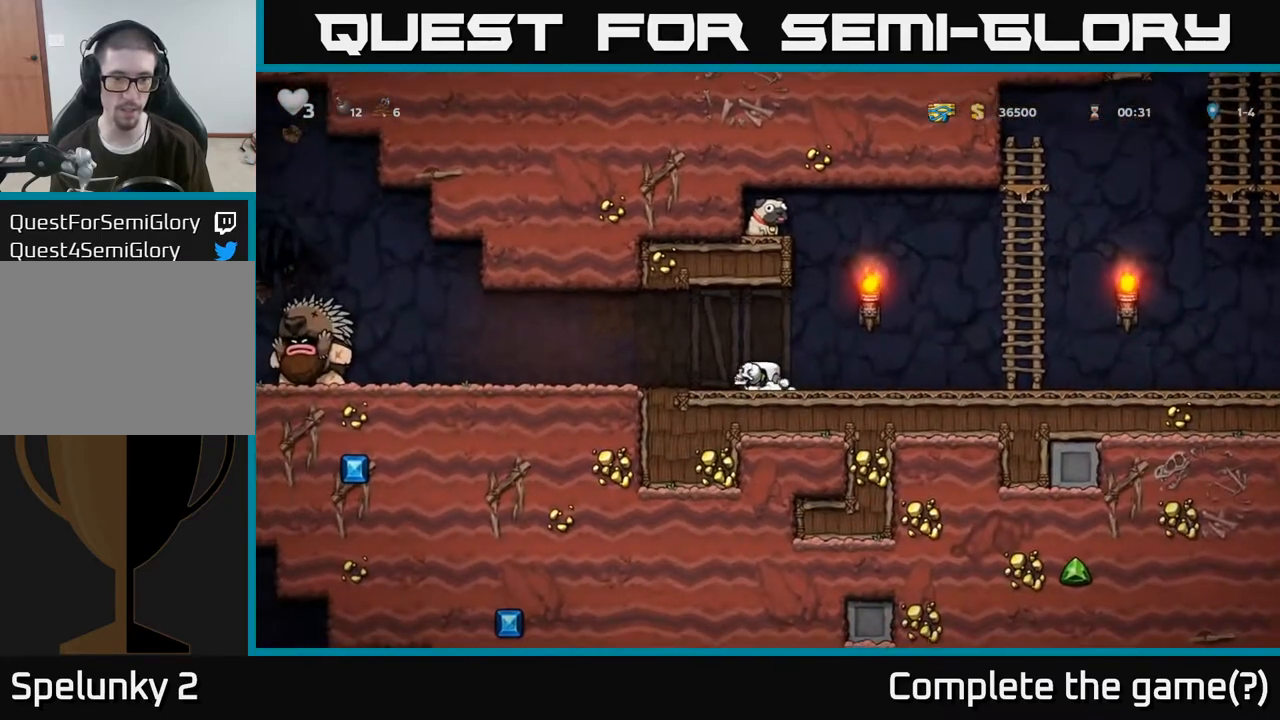
{"dt_ms": 500, "buttons": [], "left_stick": "right", "right_stick": "center", "events": [[150, "left_stick", "center"], [200, "X", "down"], [267, "X", "up"], [350, "left_stick", "right"]]}
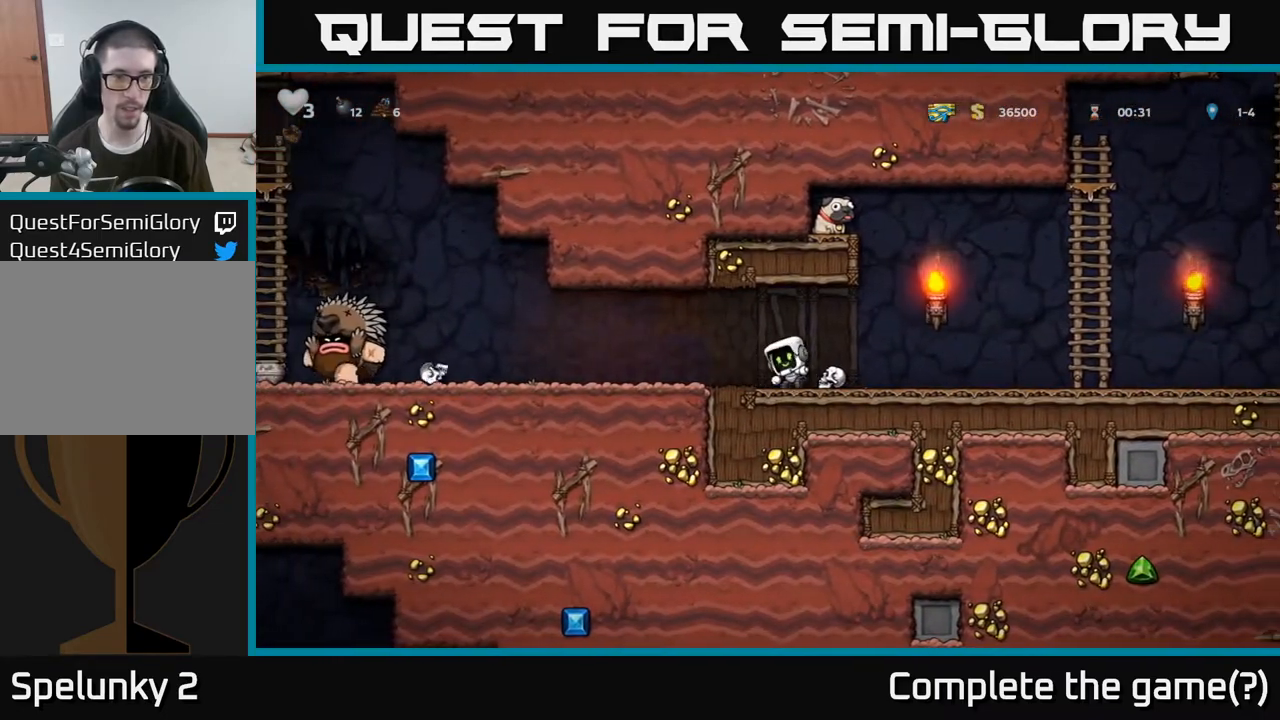
{"dt_ms": 1000, "buttons": [], "left_stick": "right", "right_stick": "center"}
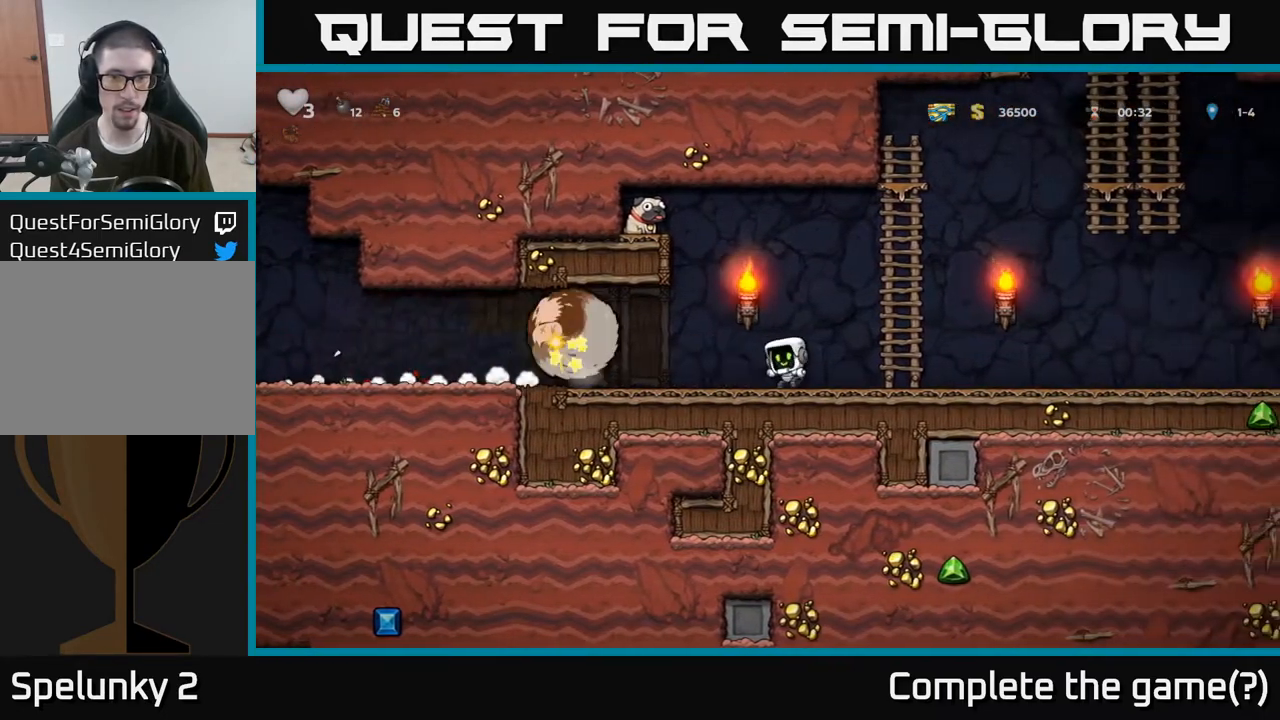
{"dt_ms": 500, "buttons": ["A"], "left_stick": "left", "right_stick": "center", "events": [[50, "A", "down"], [83, "left_stick", "up"], [250, "A", "up"], [467, "A", "down"], [483, "left_stick", "left"]]}
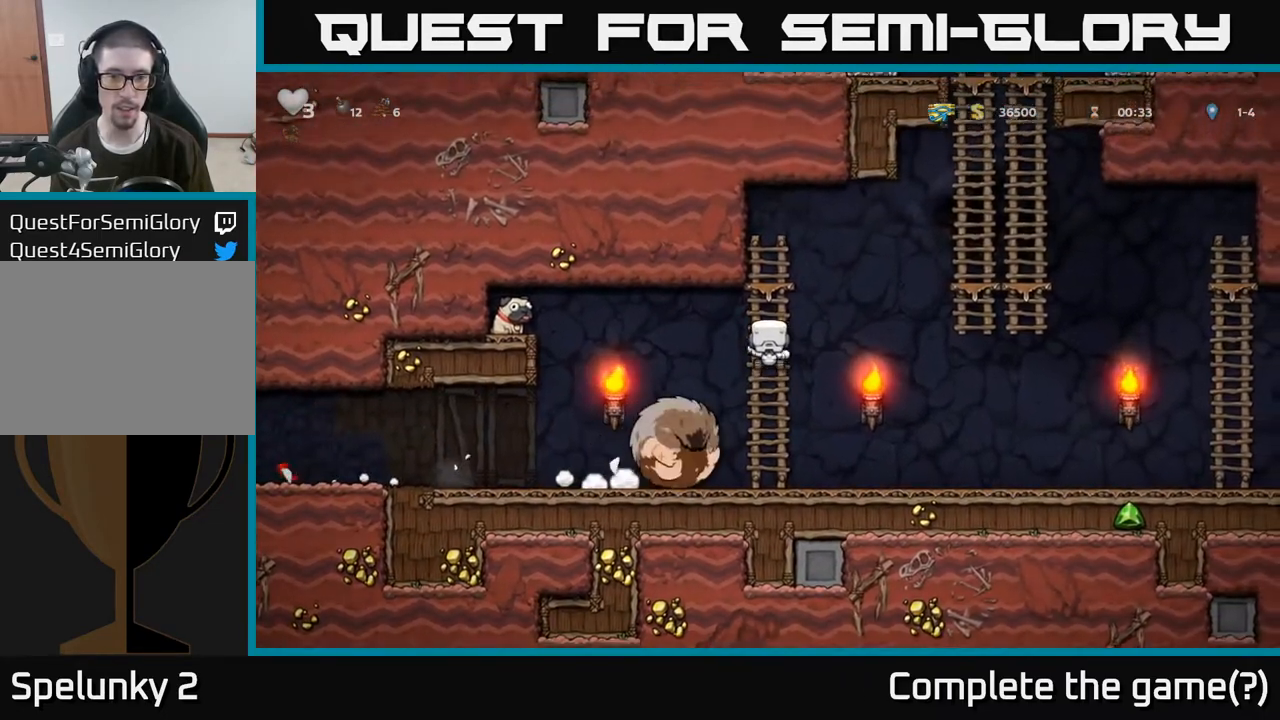
{"dt_ms": 500, "buttons": [], "left_stick": "left", "right_stick": "center", "events": [[50, "A", "up"]]}
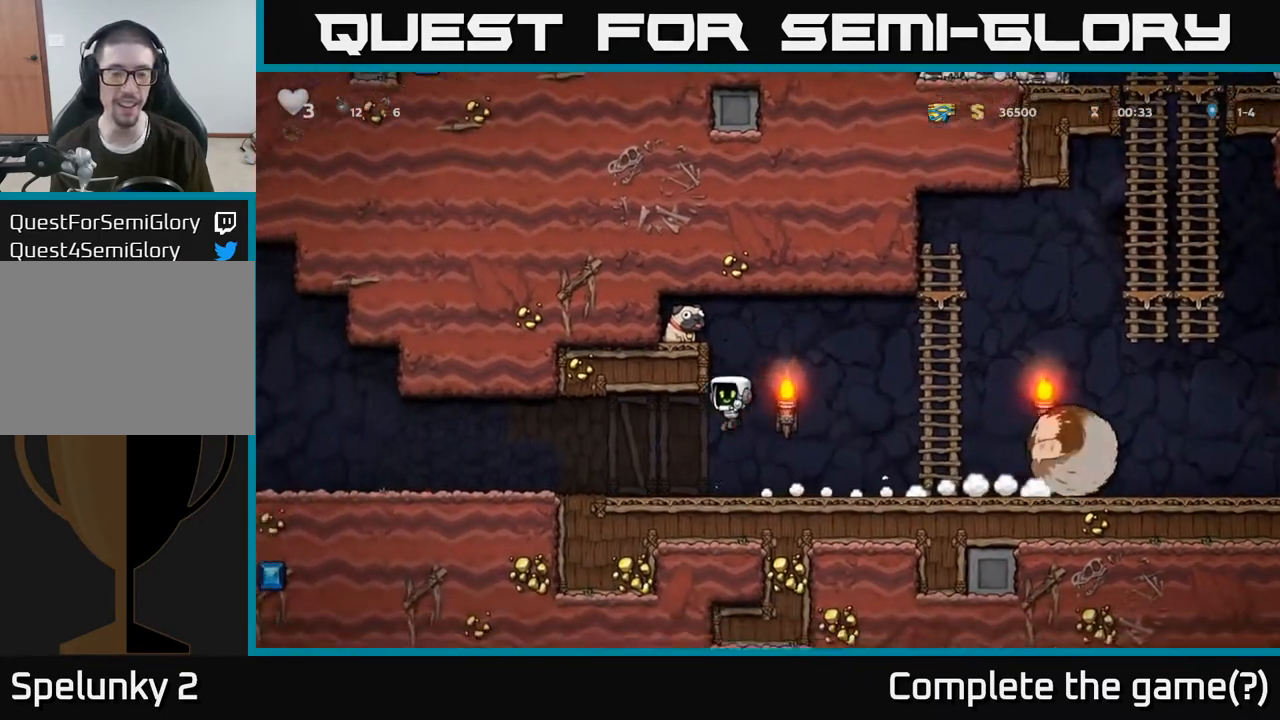
{"dt_ms": 500, "buttons": [], "left_stick": "left", "right_stick": "center", "events": []}
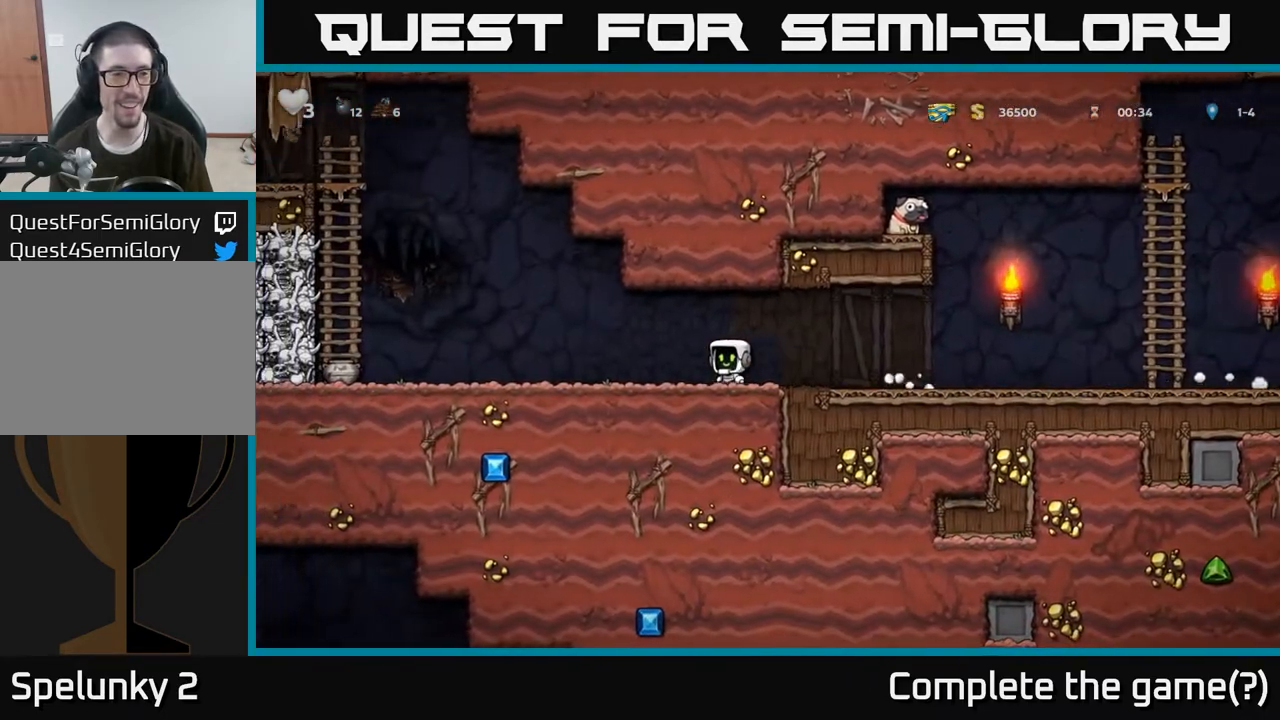
{"dt_ms": 500, "buttons": [], "left_stick": "left", "right_stick": "center", "events": []}
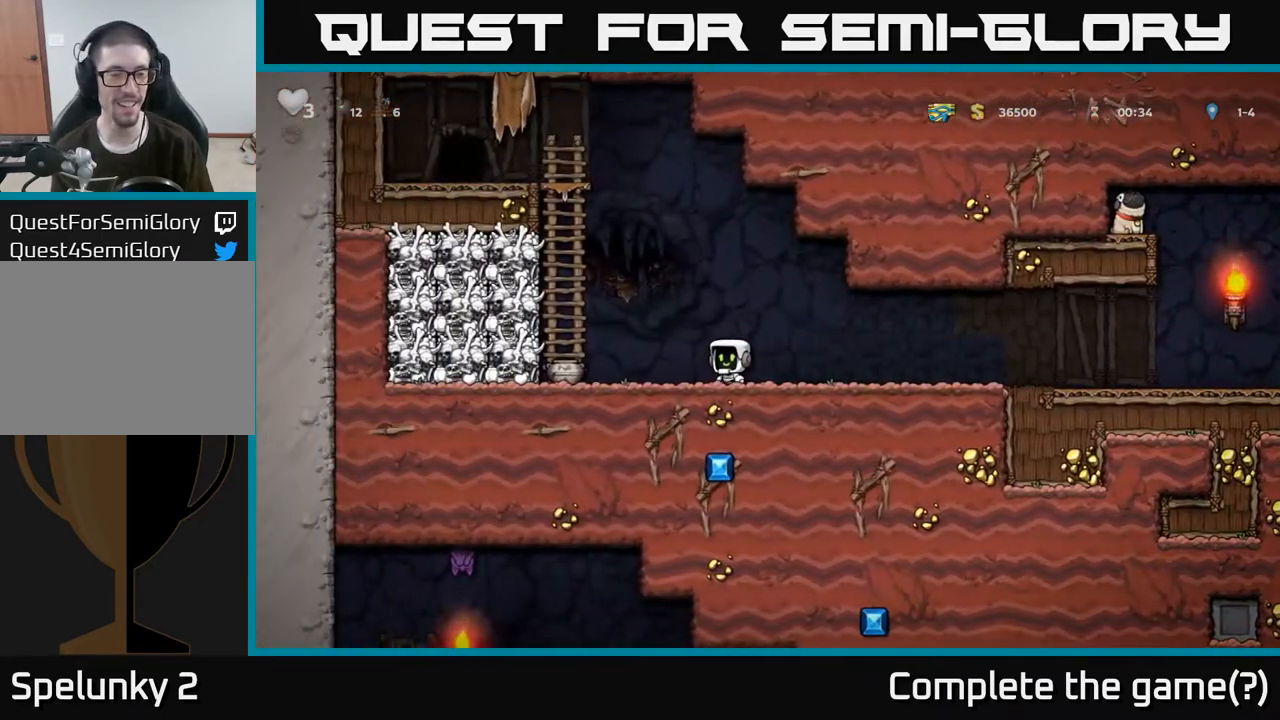
{"dt_ms": 500, "buttons": [], "left_stick": "down", "right_stick": "center", "events": [[400, "X", "down"], [433, "left_stick", "down"], [500, "X", "up"]]}
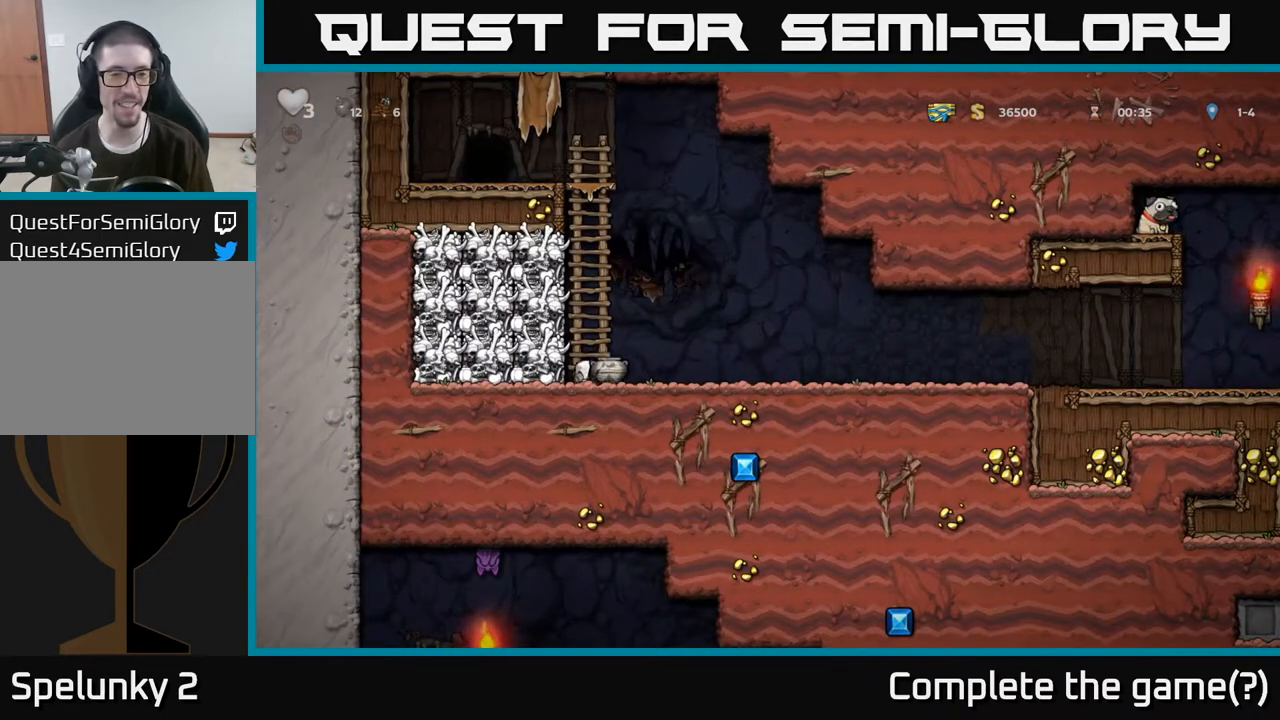
{"dt_ms": 500, "buttons": [], "left_stick": "right", "right_stick": "center"}
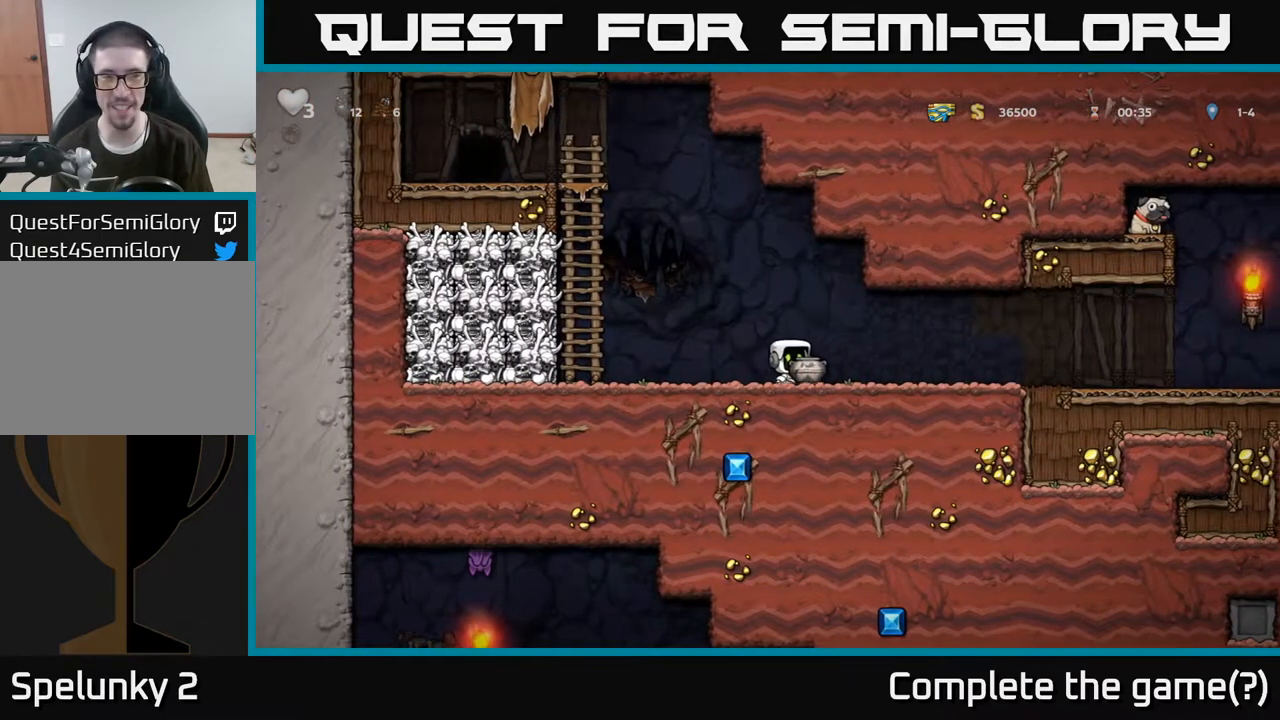
{"dt_ms": 500, "buttons": [], "left_stick": "right", "right_stick": "center", "events": []}